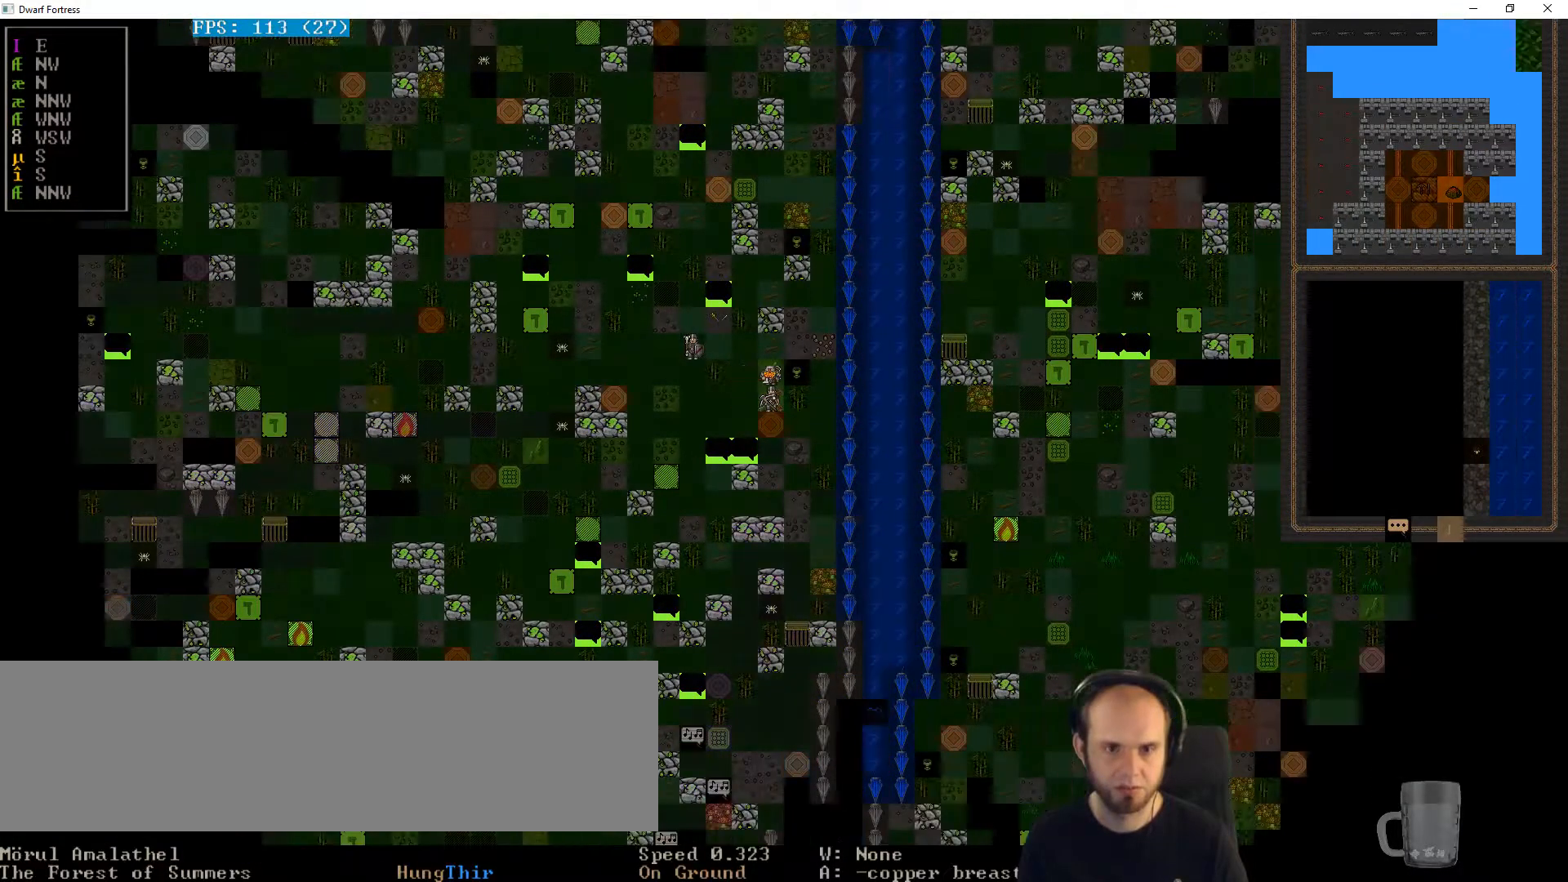
Gameplay with keyboard; each line is a JSON object with the keys held at the frame after it. "events" lists presses ("down") and releases ("up") of "a", "alt_l", "alt_r", "b", "c", "caps_lock", "ctrl_l", "ctrl_r", "d", "down", "e", "escape", "f", "g", "h", "i", "j", "k", "l", "left", "m", "n", "o", "p", "q", "r", "right", "s", "shift", "space", "super", "t", "tab", "u", "up", "v", "w", "x", "y" and "z" between this image and that frame as [ms after this image, input, new state], when the widget could be followed in between. No other keys are recorded. Mouse input is not recorded.
{"keys": [], "events": [[67, "right", "up"]]}
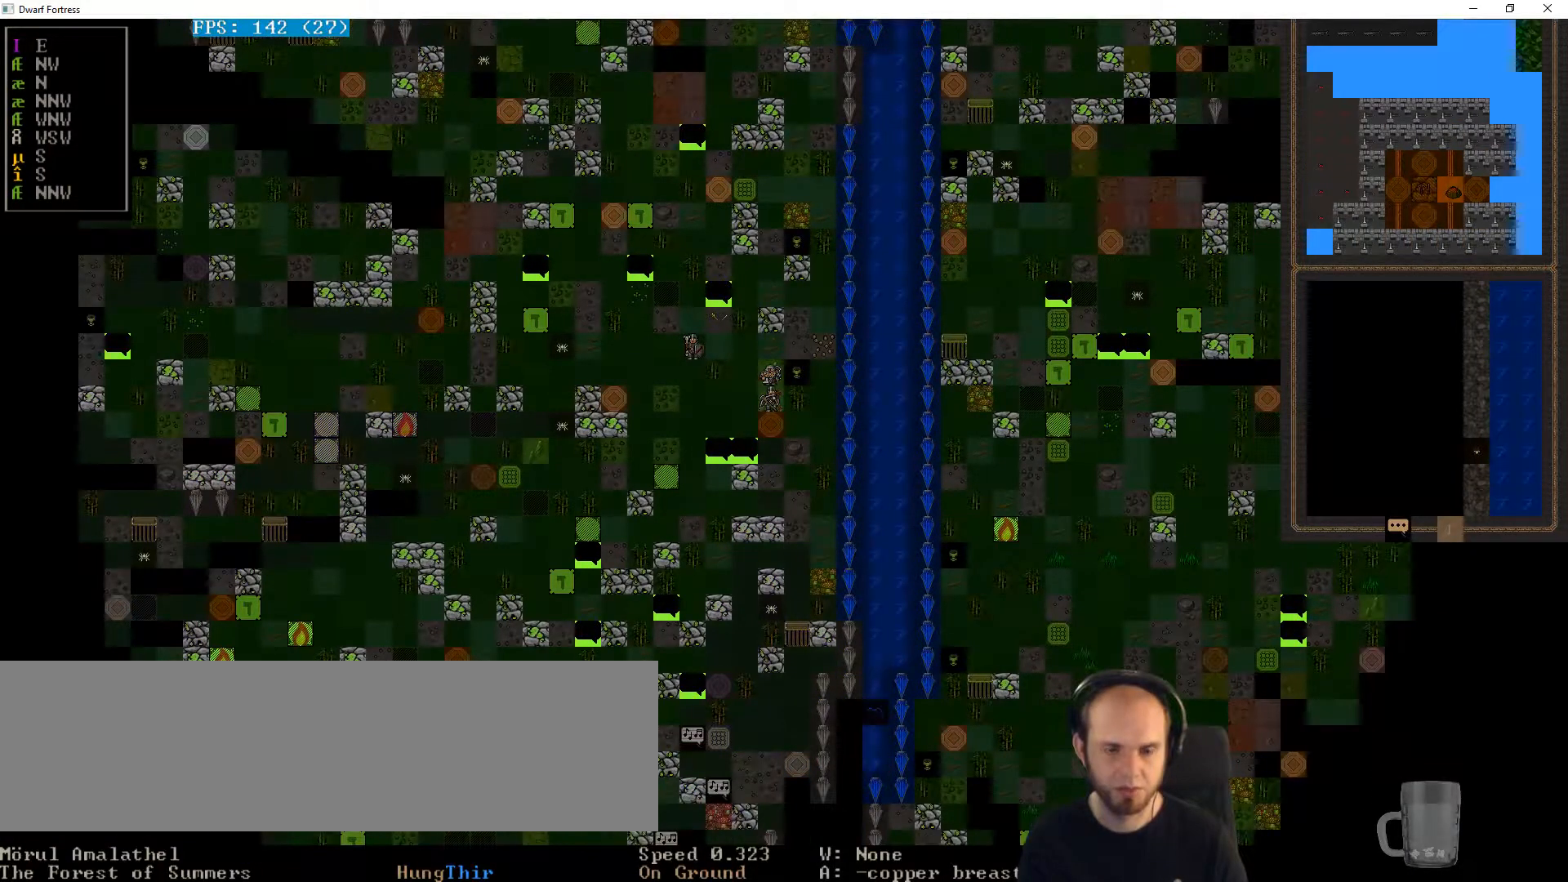
{"keys": [], "events": [[300, "a", "down"], [400, "a", "up"]]}
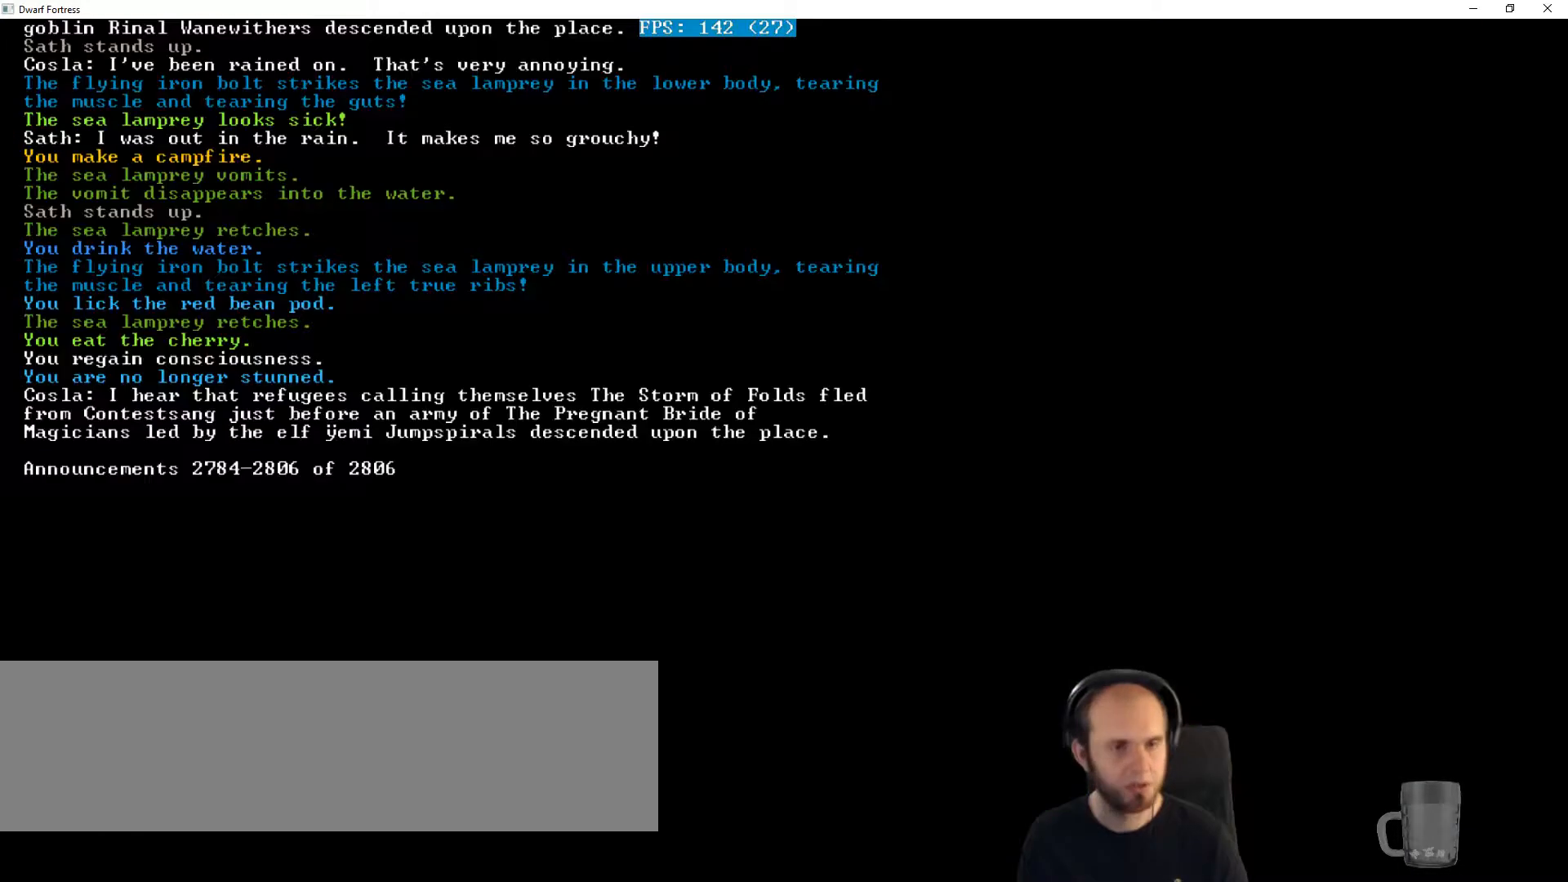
{"keys": [], "events": []}
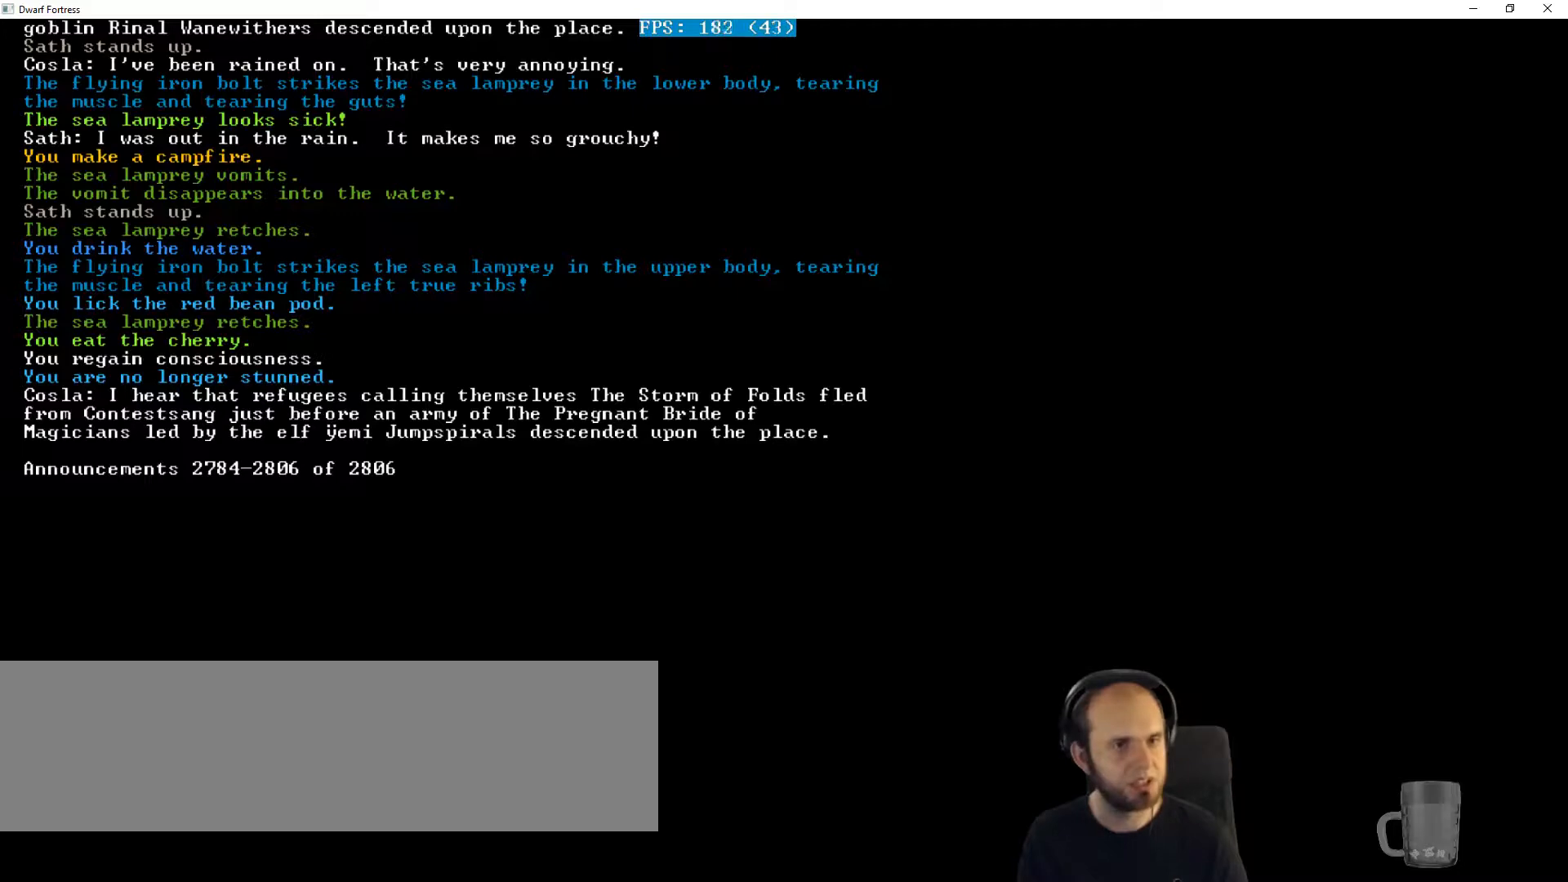
{"keys": [], "events": []}
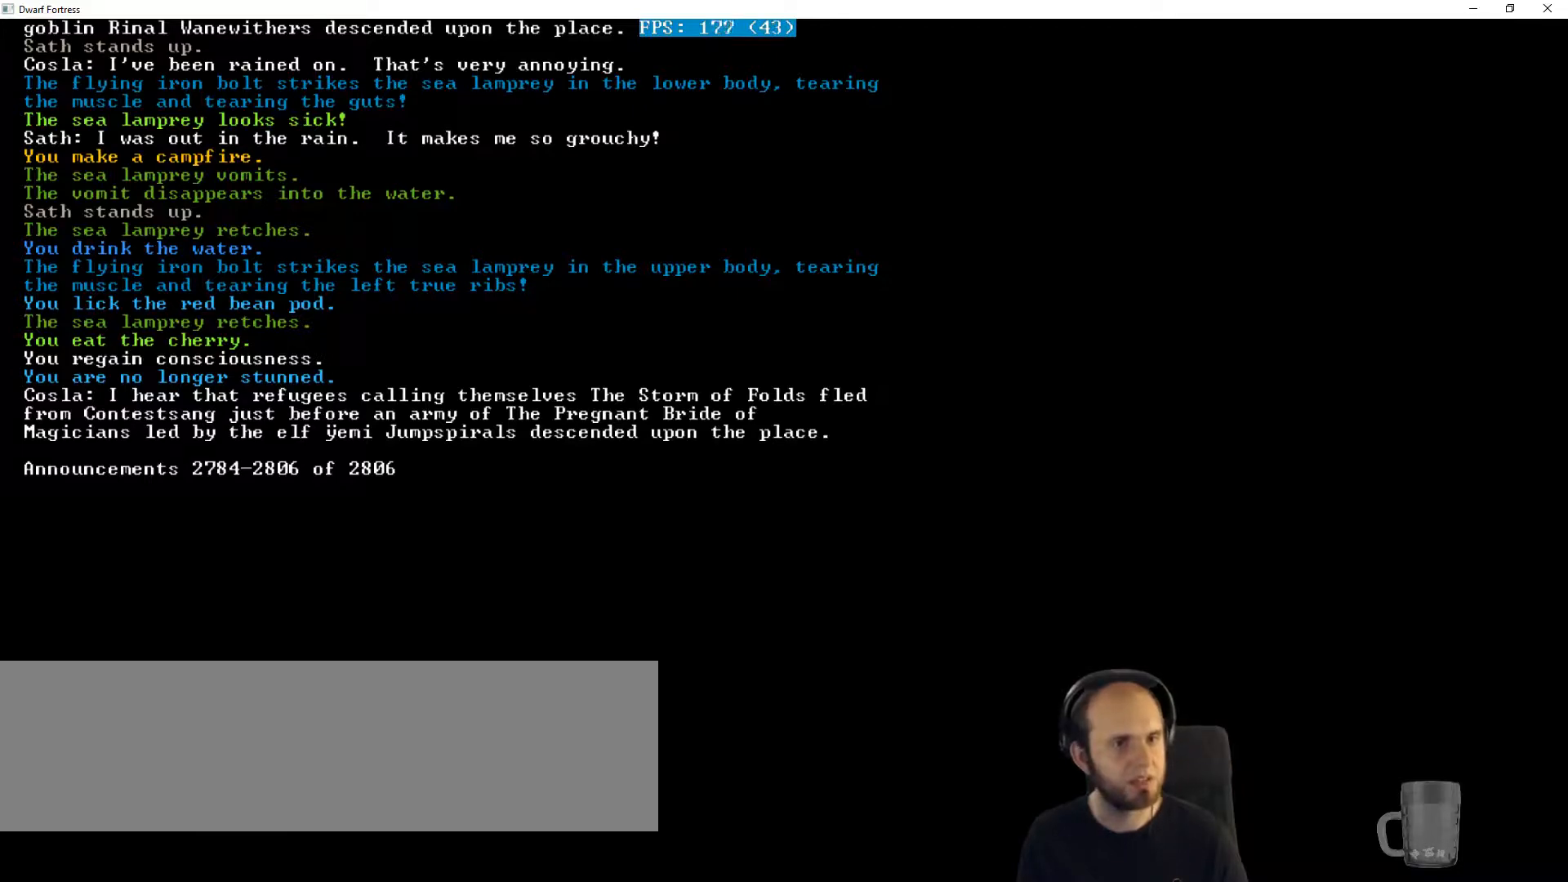
{"keys": [], "events": []}
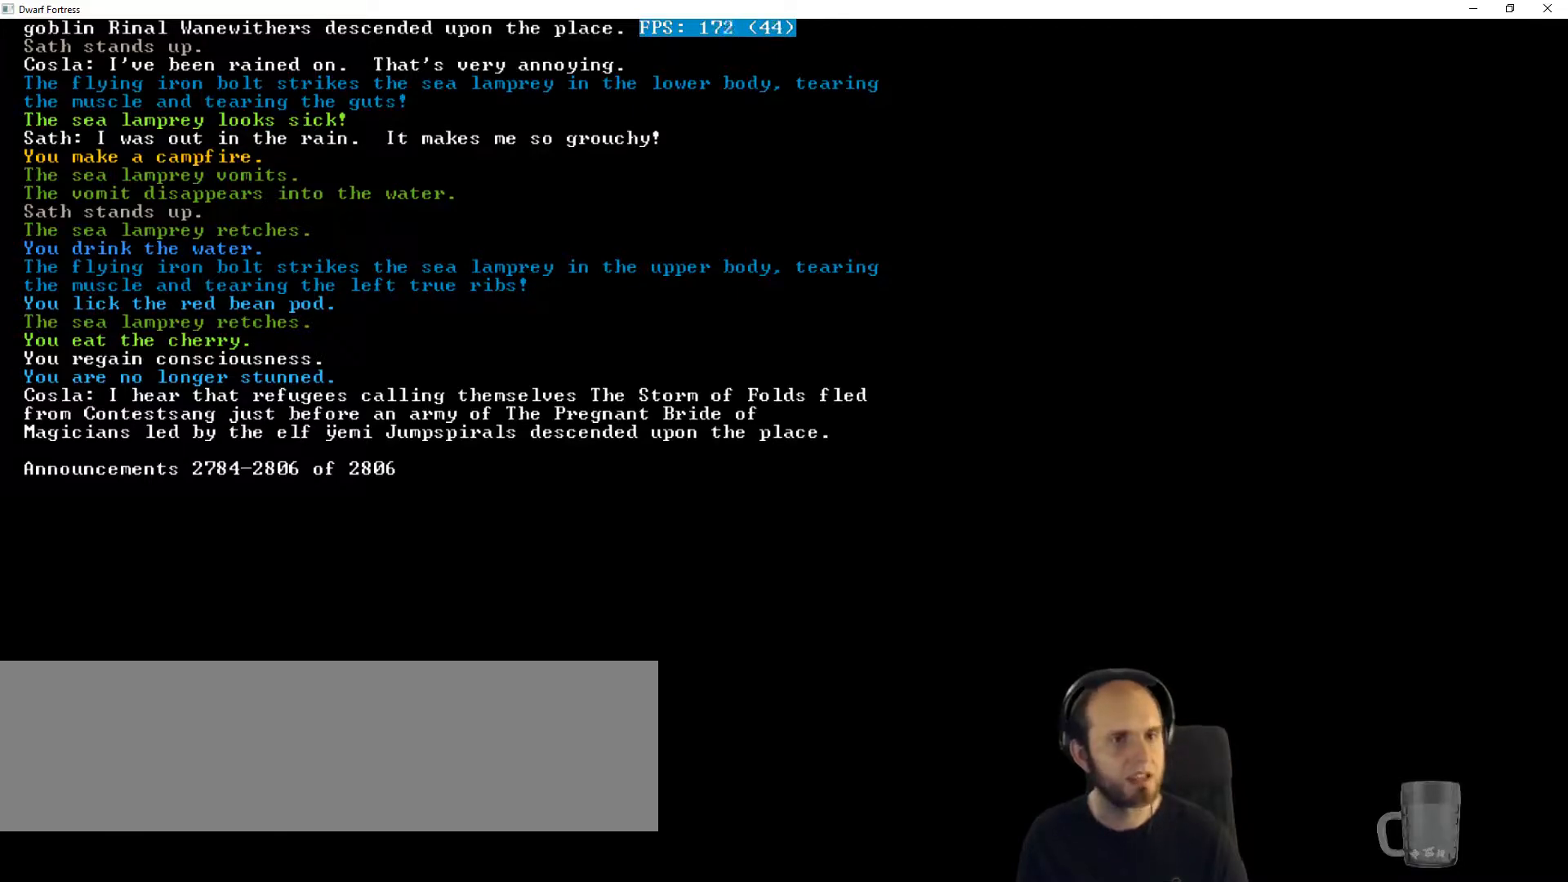
{"keys": [], "events": []}
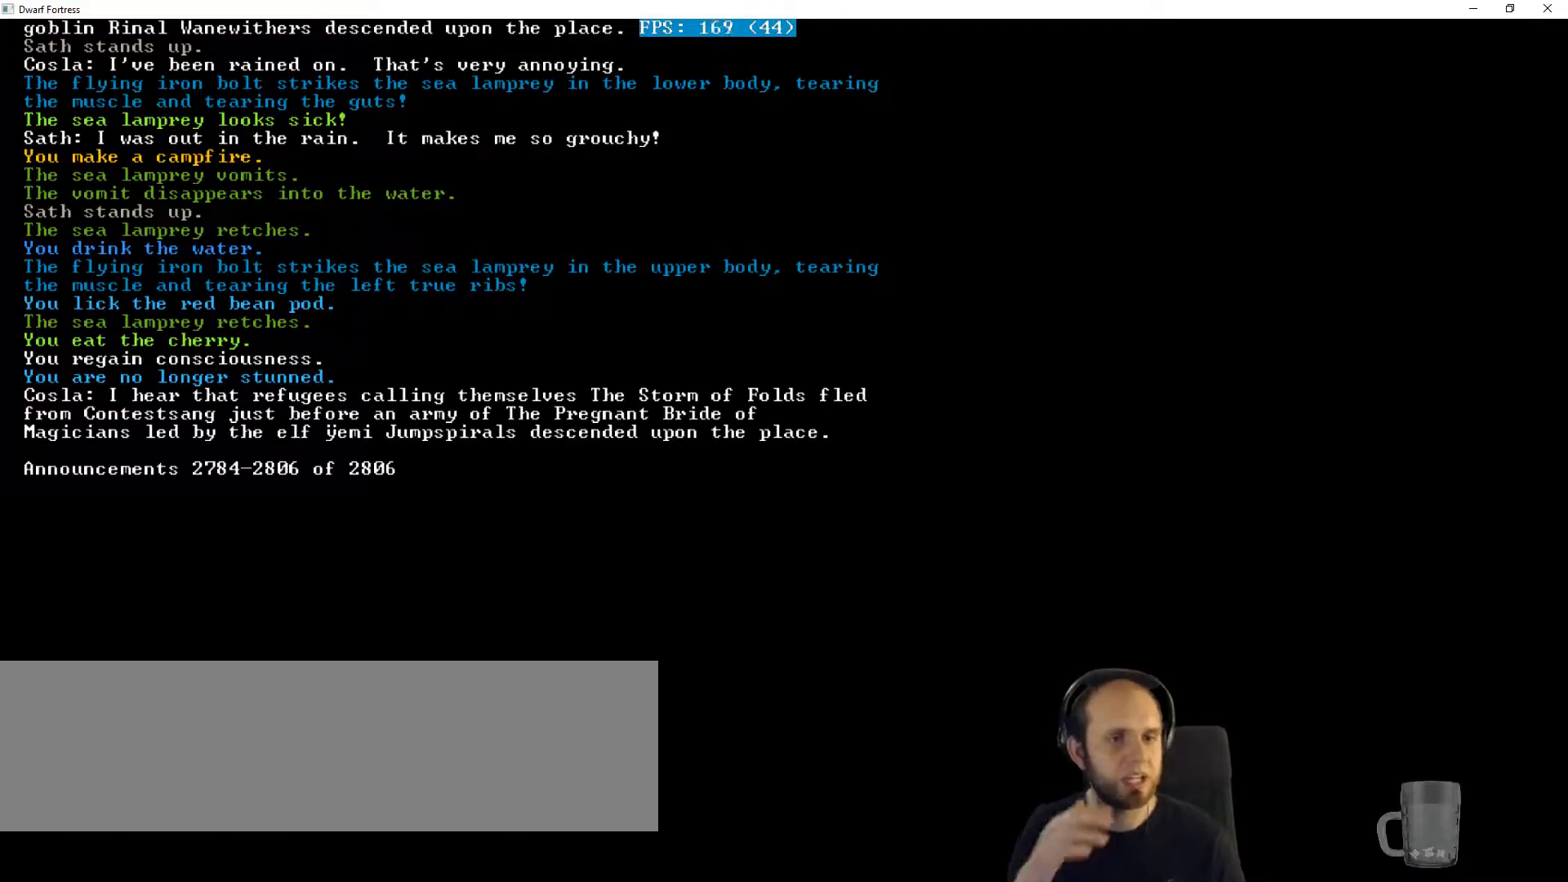
{"keys": [], "events": []}
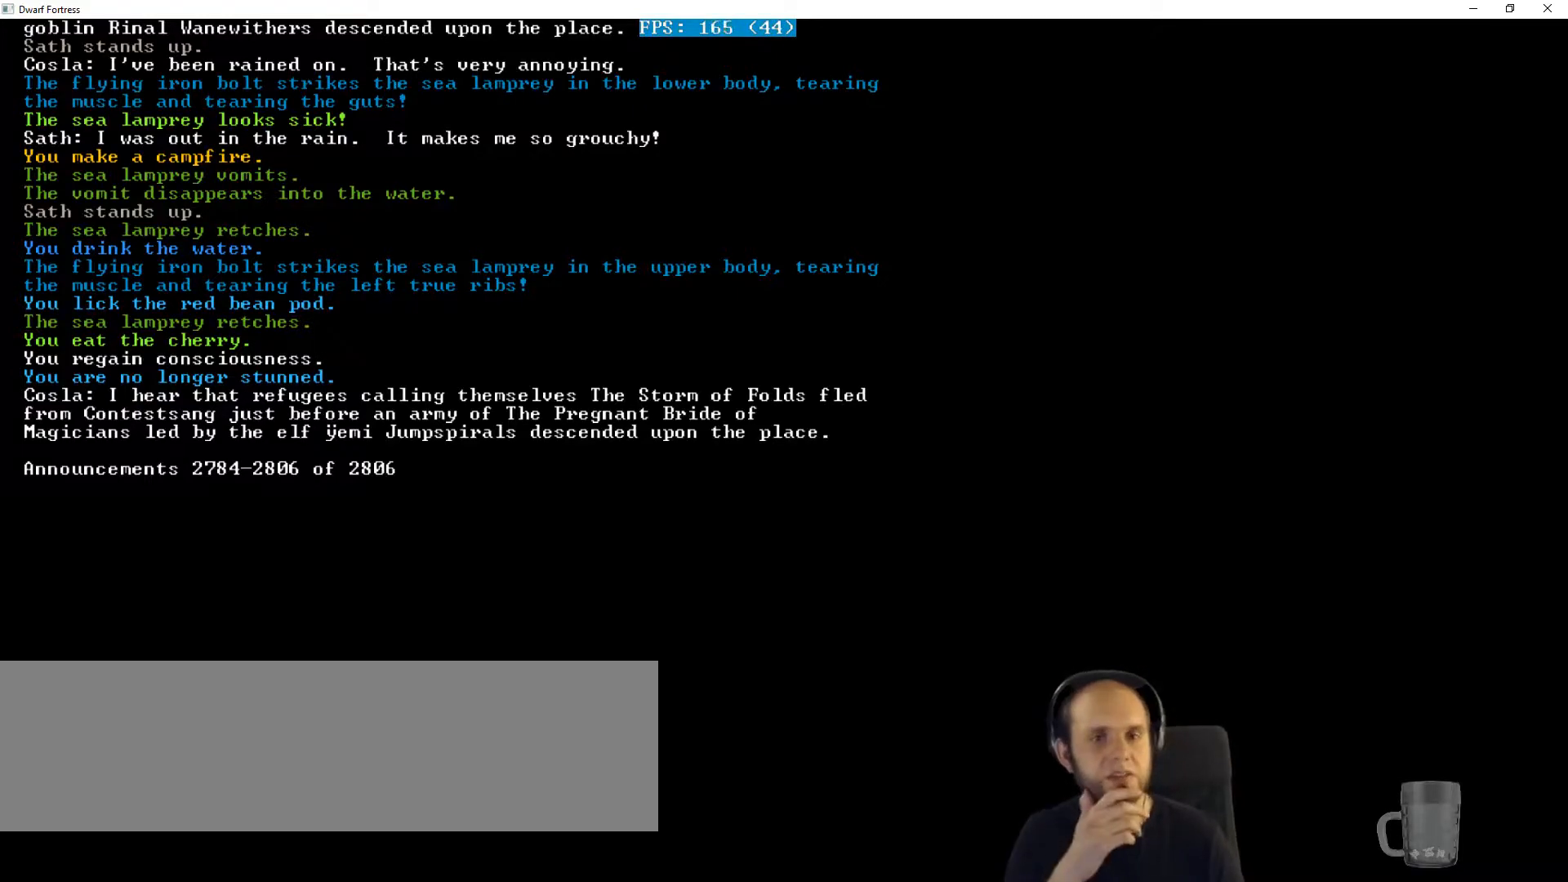
{"keys": [], "events": [[267, "escape", "down"], [367, "escape", "up"]]}
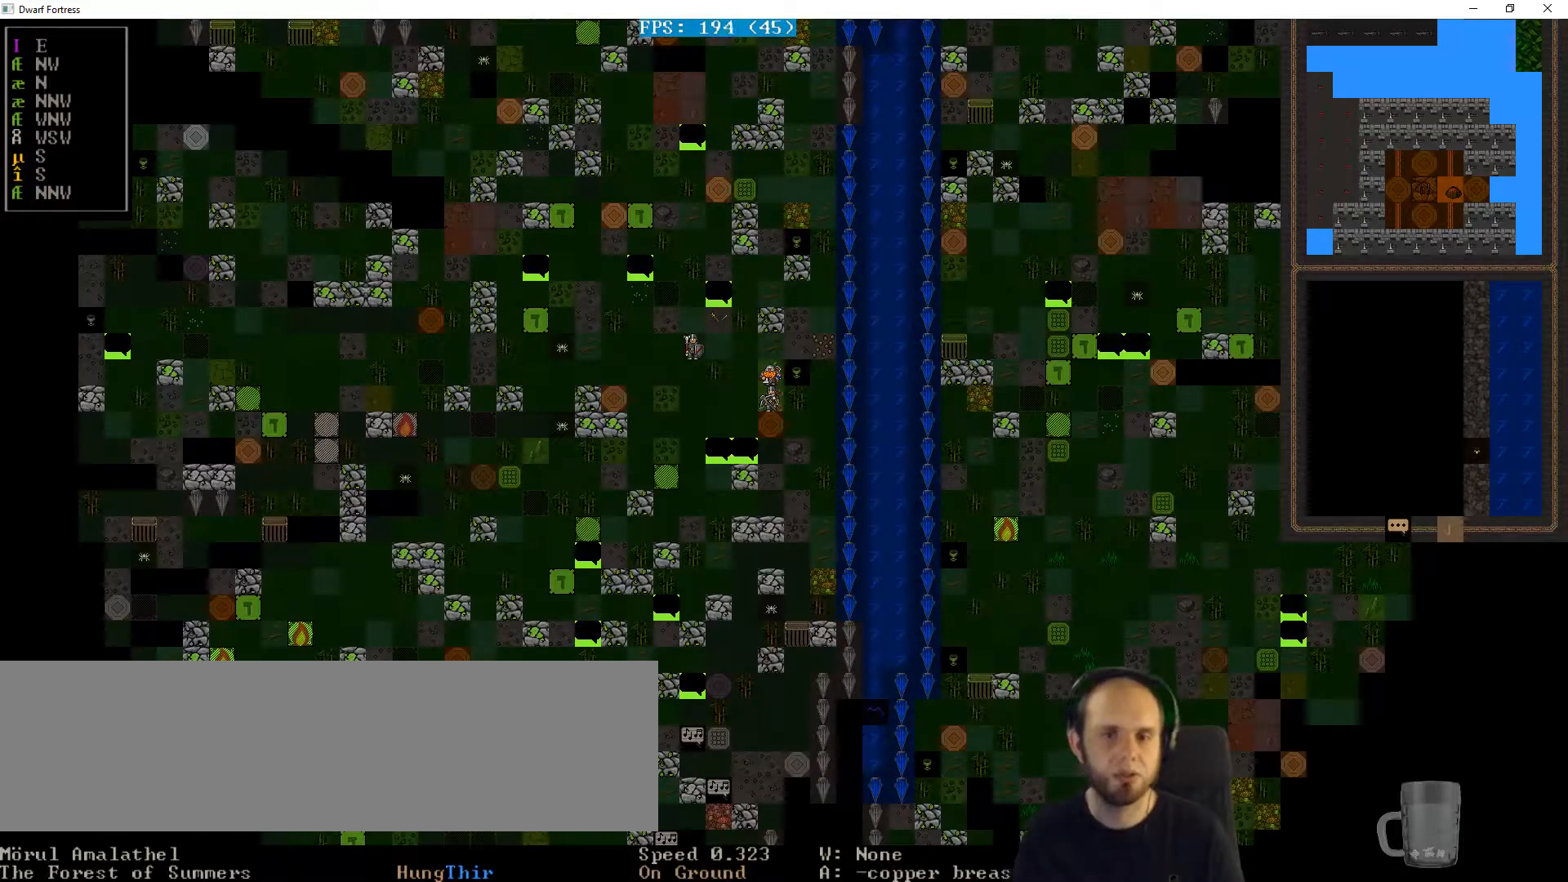
{"keys": [], "events": []}
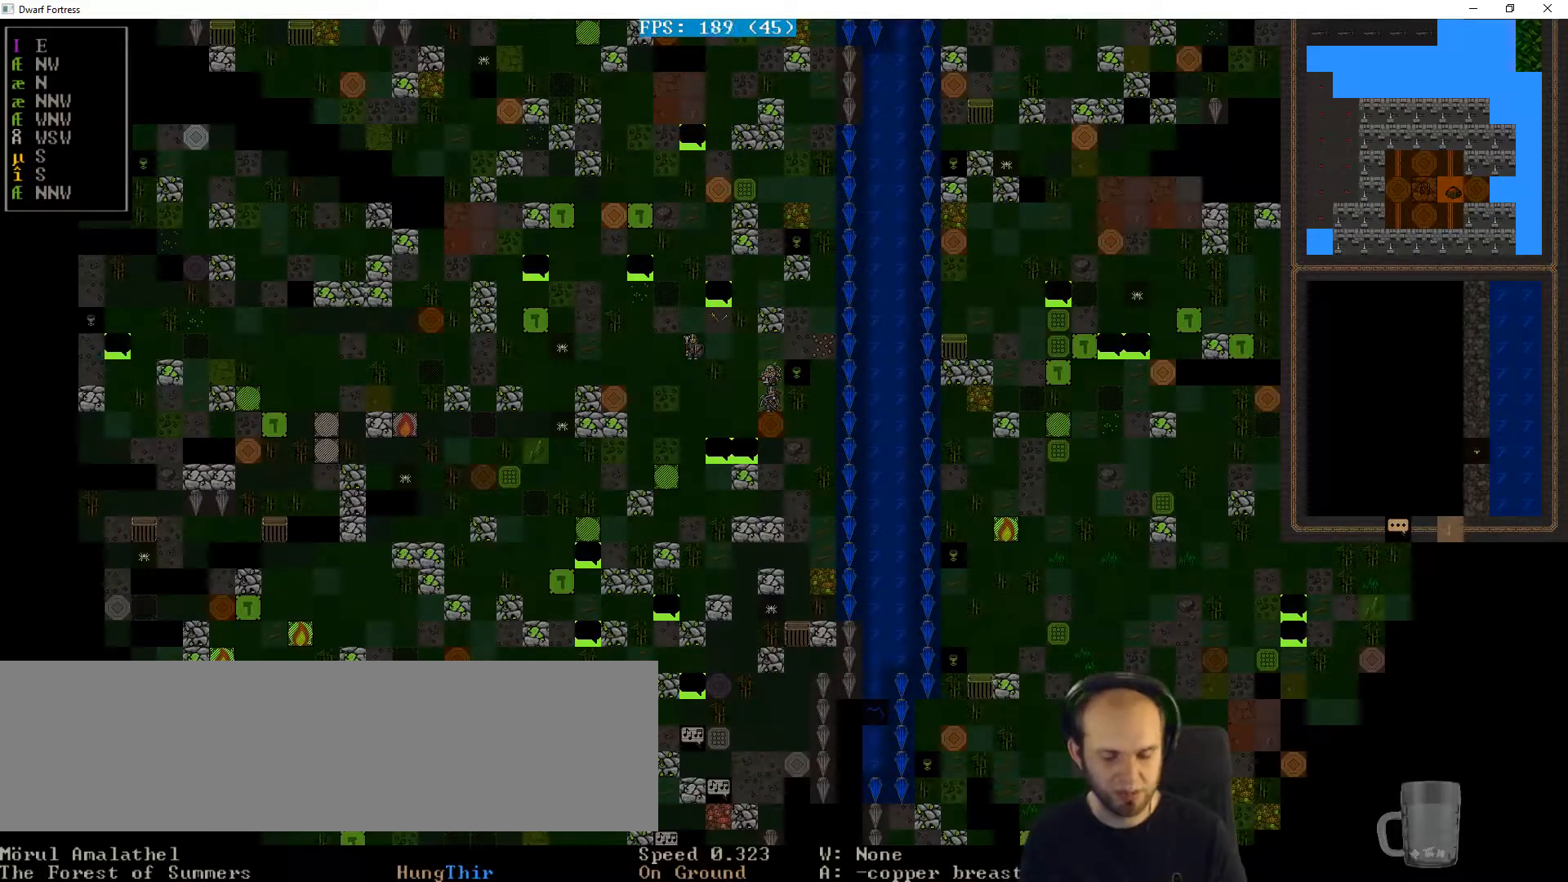
{"keys": ["s"], "events": [[433, "s", "down"]]}
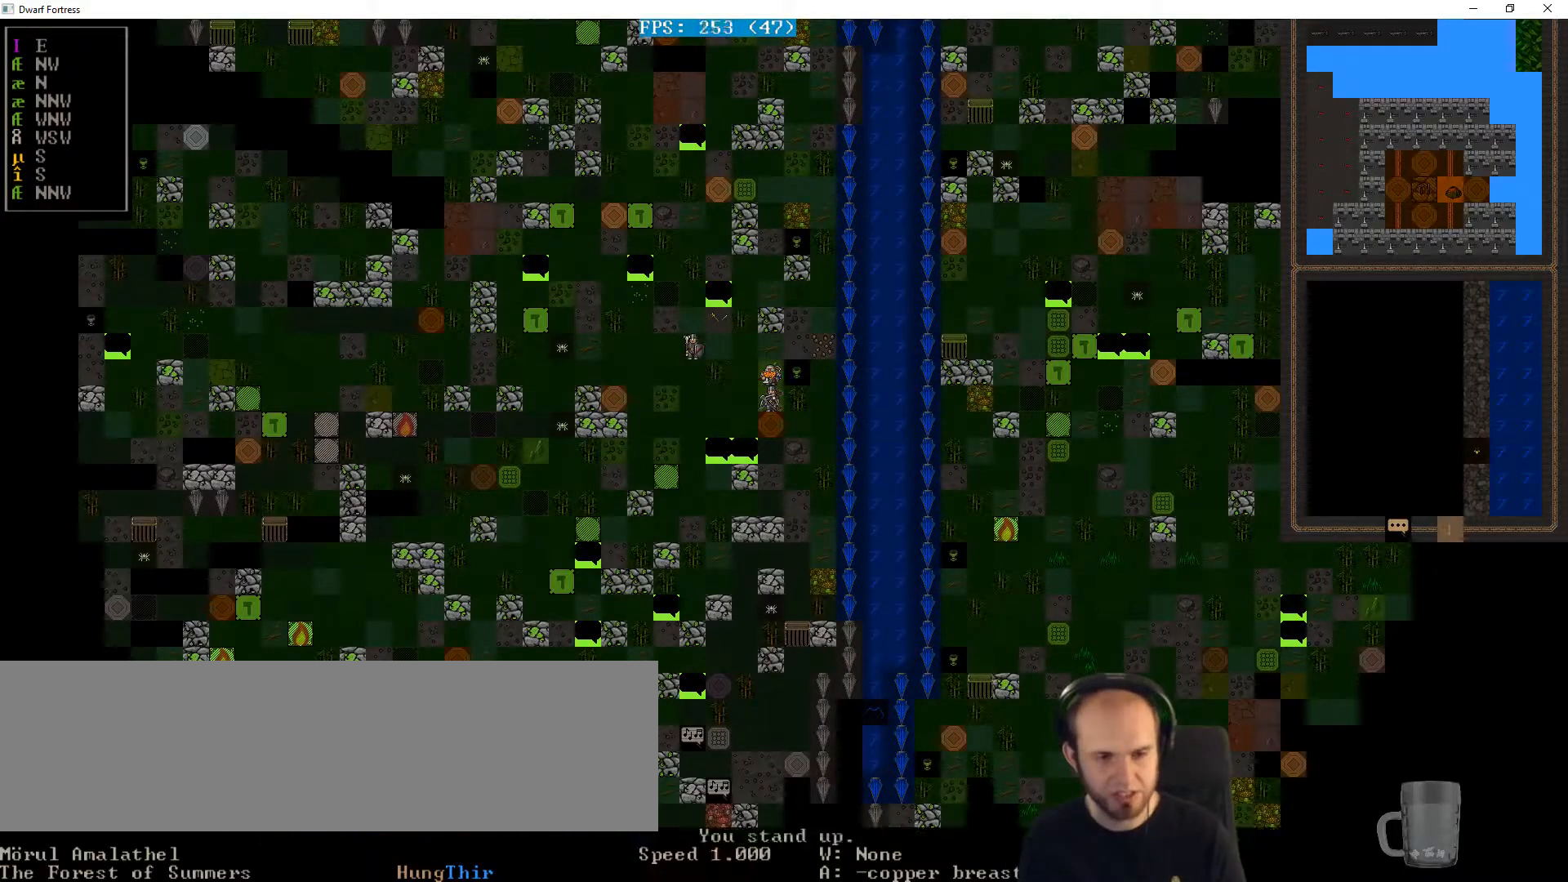
{"keys": [], "events": [[67, "s", "up"]]}
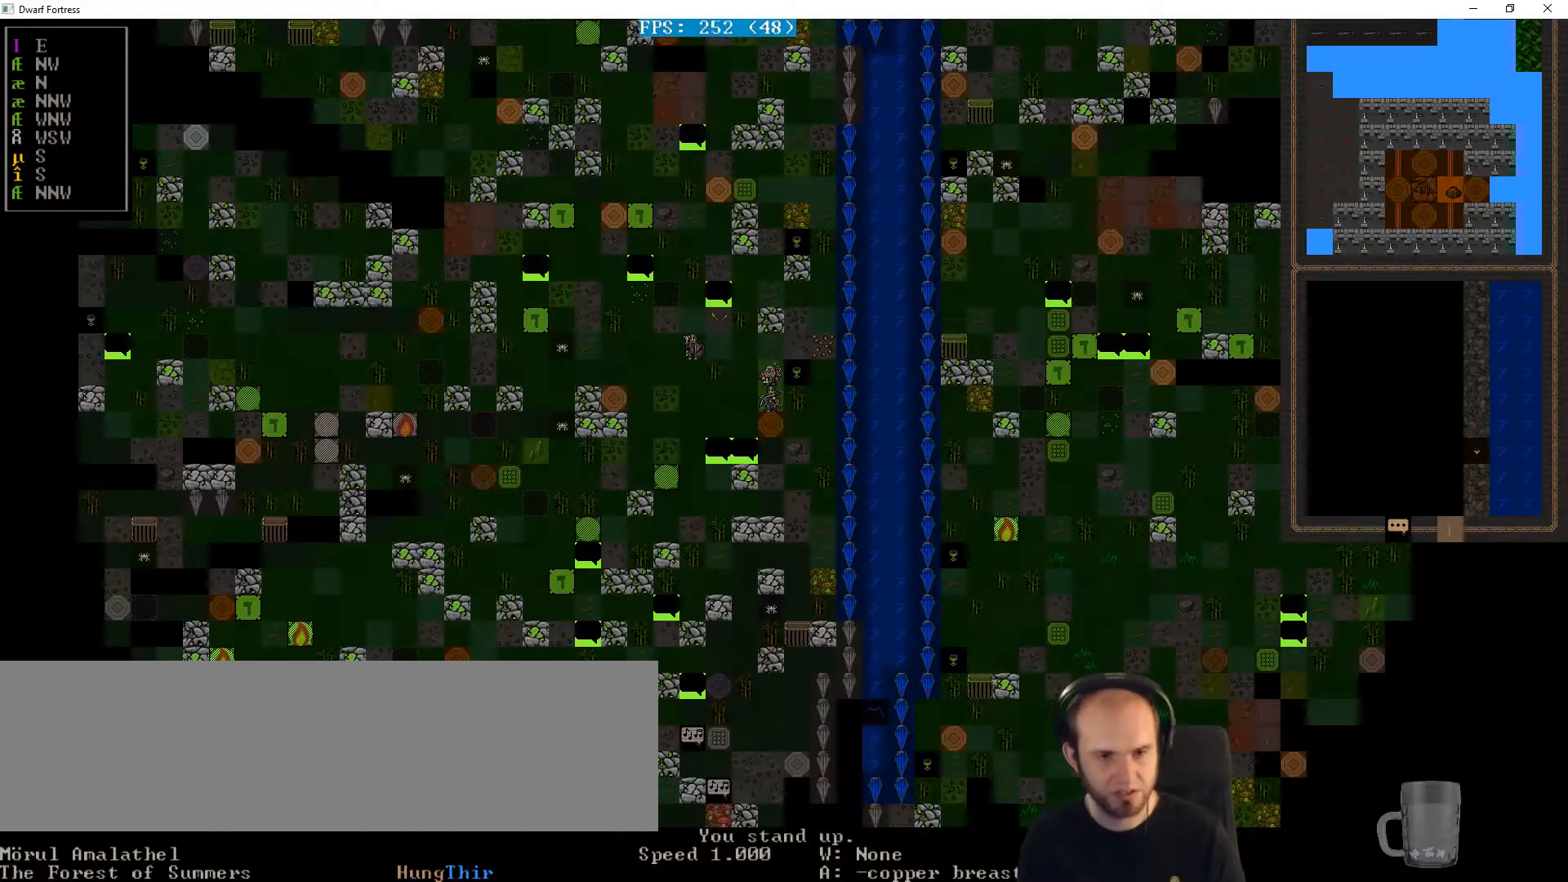
{"keys": ["down"], "events": [[500, "down", "down"]]}
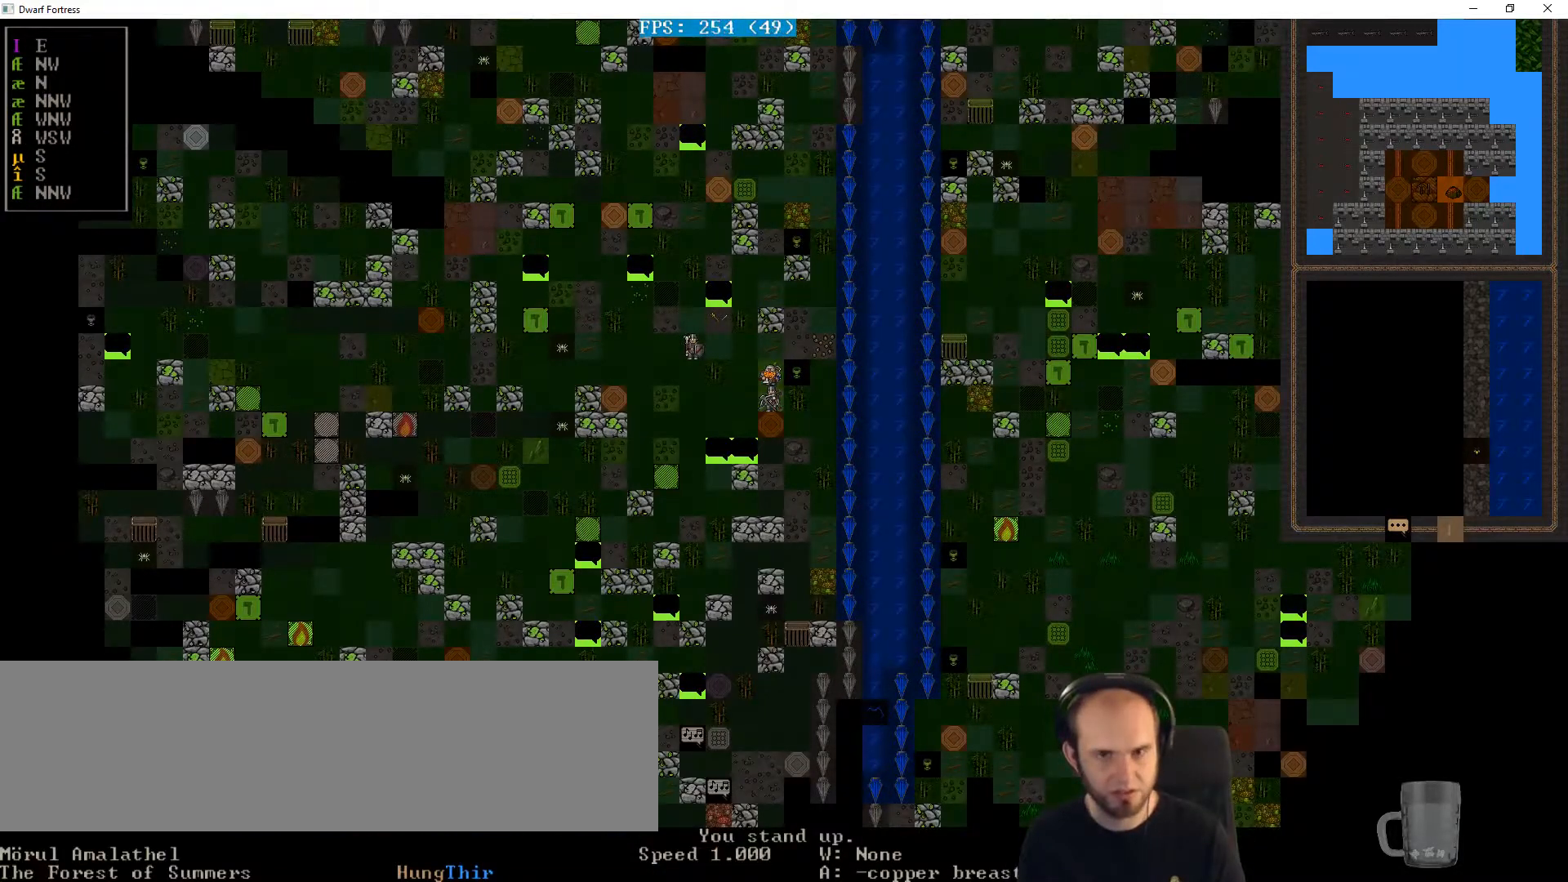
{"keys": ["right"], "events": [[133, "down", "up"], [433, "right", "down"]]}
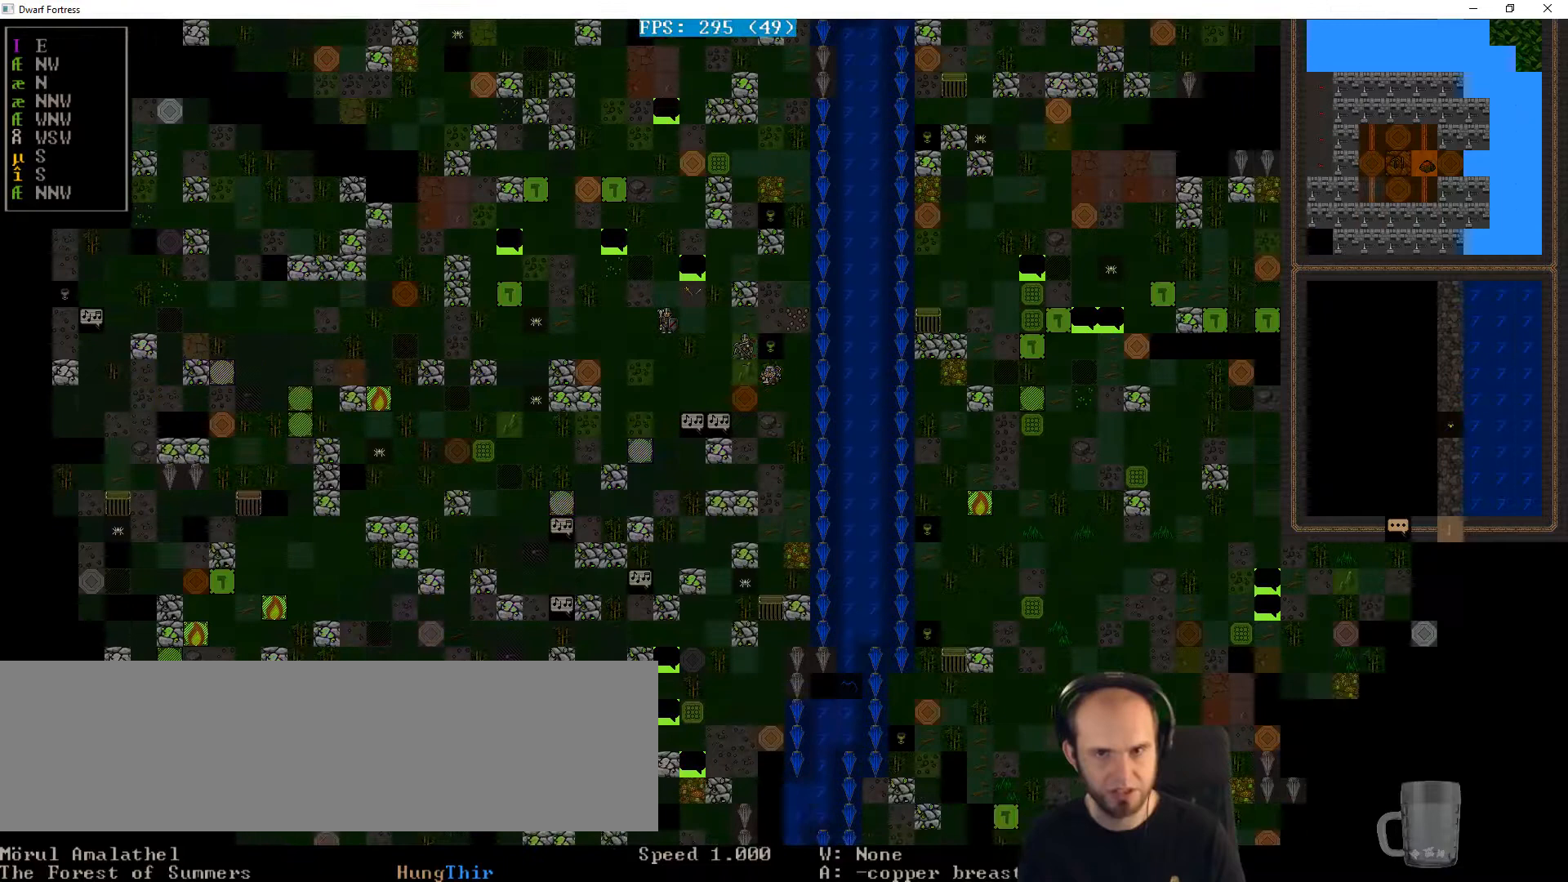
{"keys": [], "events": [[33, "right", "up"], [300, "right", "down"], [433, "right", "up"]]}